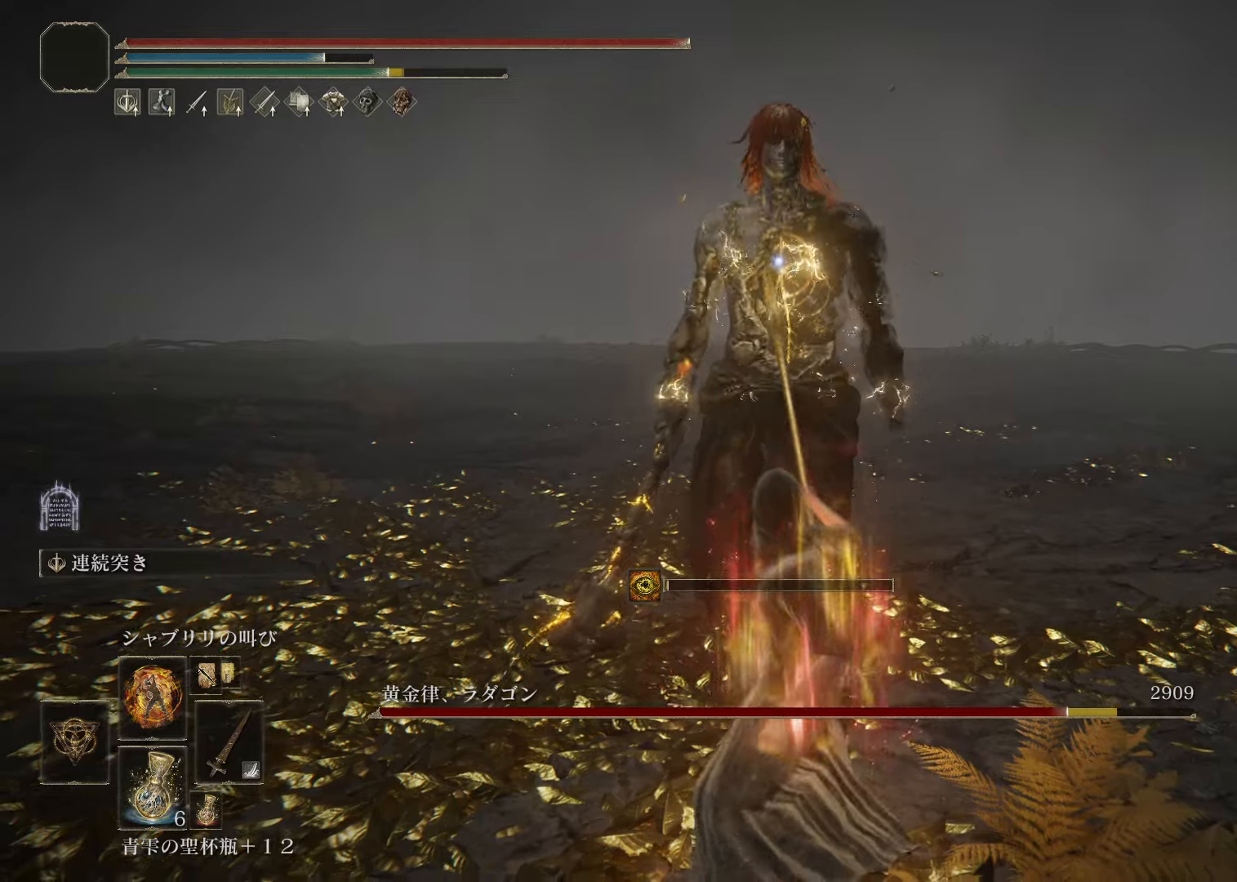
Gameplay with a controller (PlayStation layout); each line is a JSON object with the inputs held at the frame after it. "events" lists button and stick changes between this image and that frame as [ms after this image, input, new state], when the widget could be followed in between.
{"buttons": [], "left_stick": "center", "right_stick": "center", "events": []}
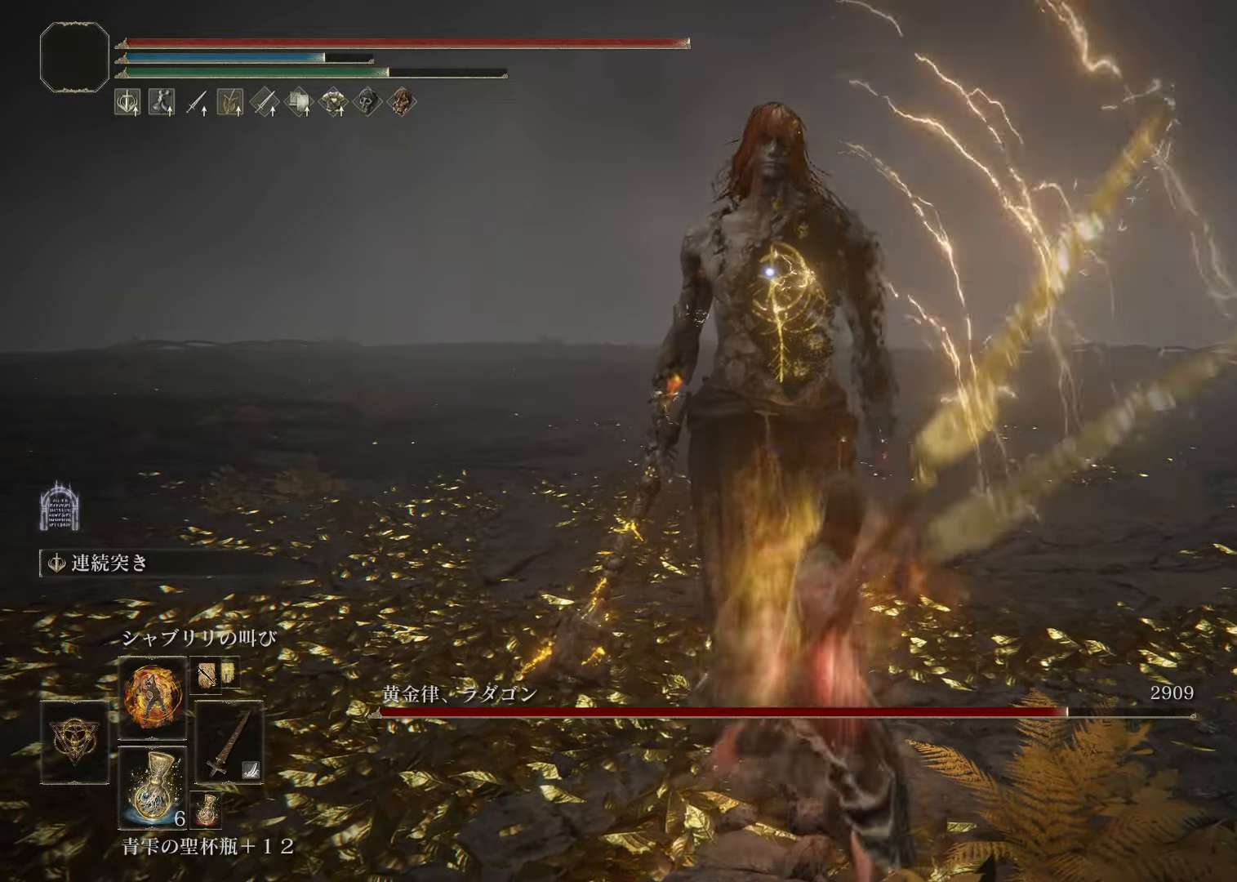
{"buttons": [], "left_stick": "center", "right_stick": "center", "events": []}
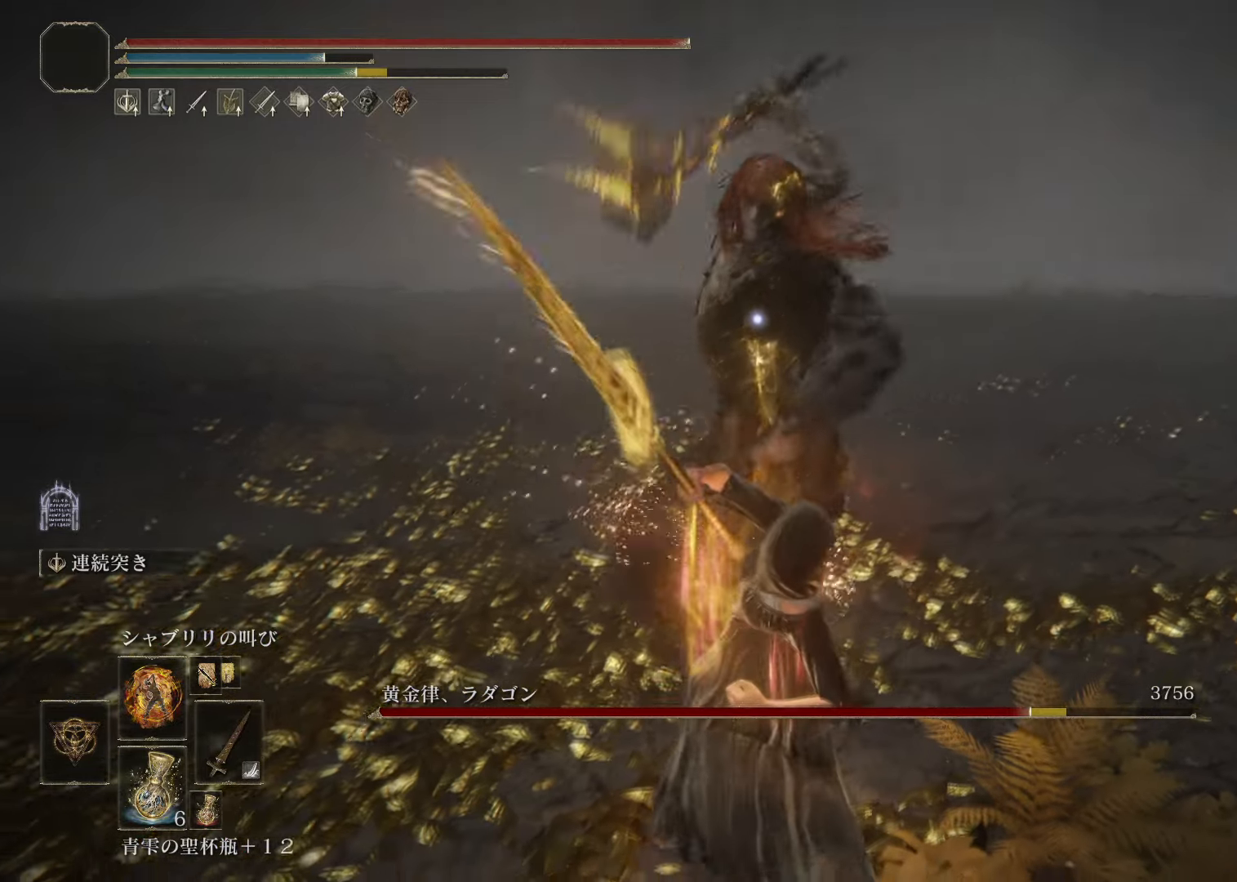
{"buttons": [], "left_stick": "down", "right_stick": "center", "events": [[33, "left_stick", "down"], [117, "CROSS", "down"], [284, "CROSS", "up"]]}
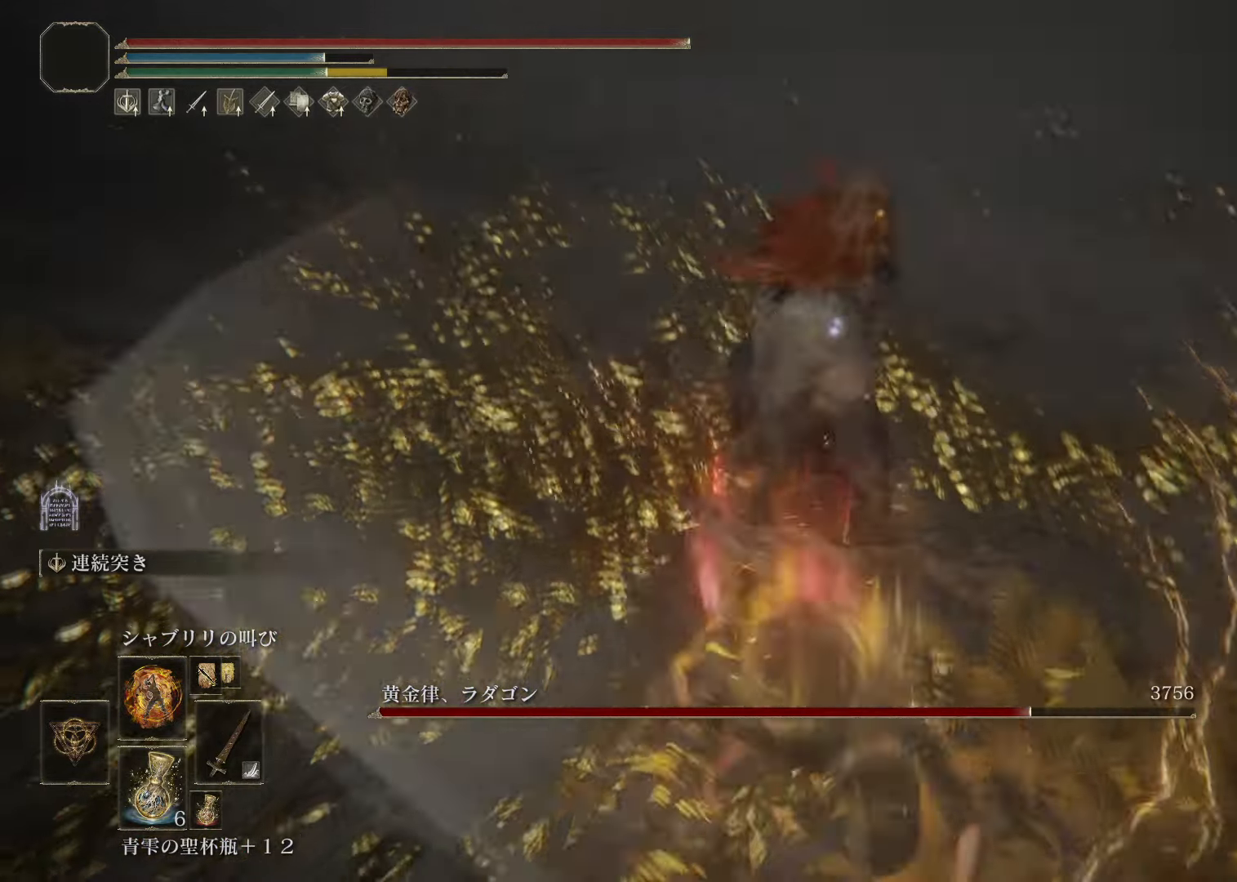
{"buttons": ["CROSS"], "left_stick": "down", "right_stick": "center", "events": [[433, "CROSS", "down"]]}
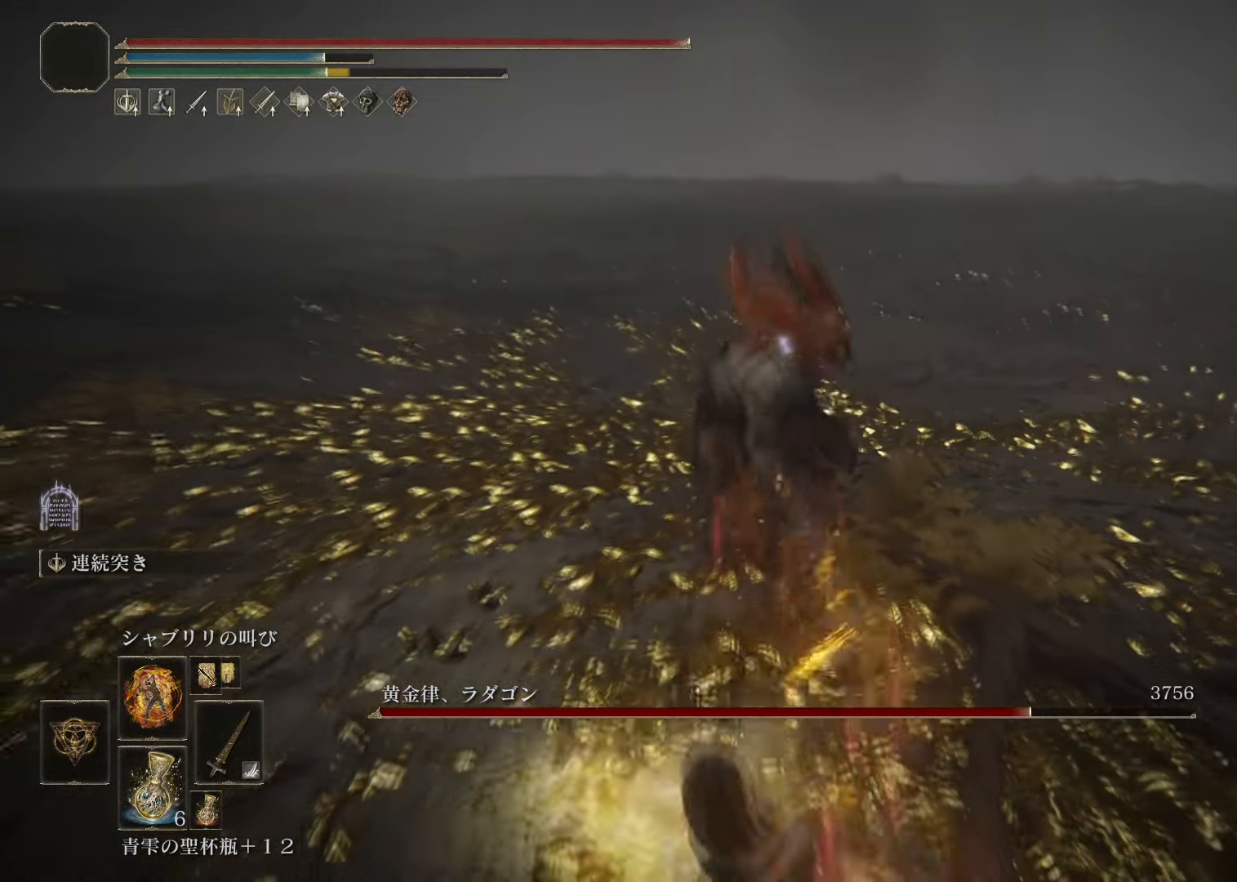
{"buttons": ["CROSS"], "left_stick": "down", "right_stick": "center", "events": []}
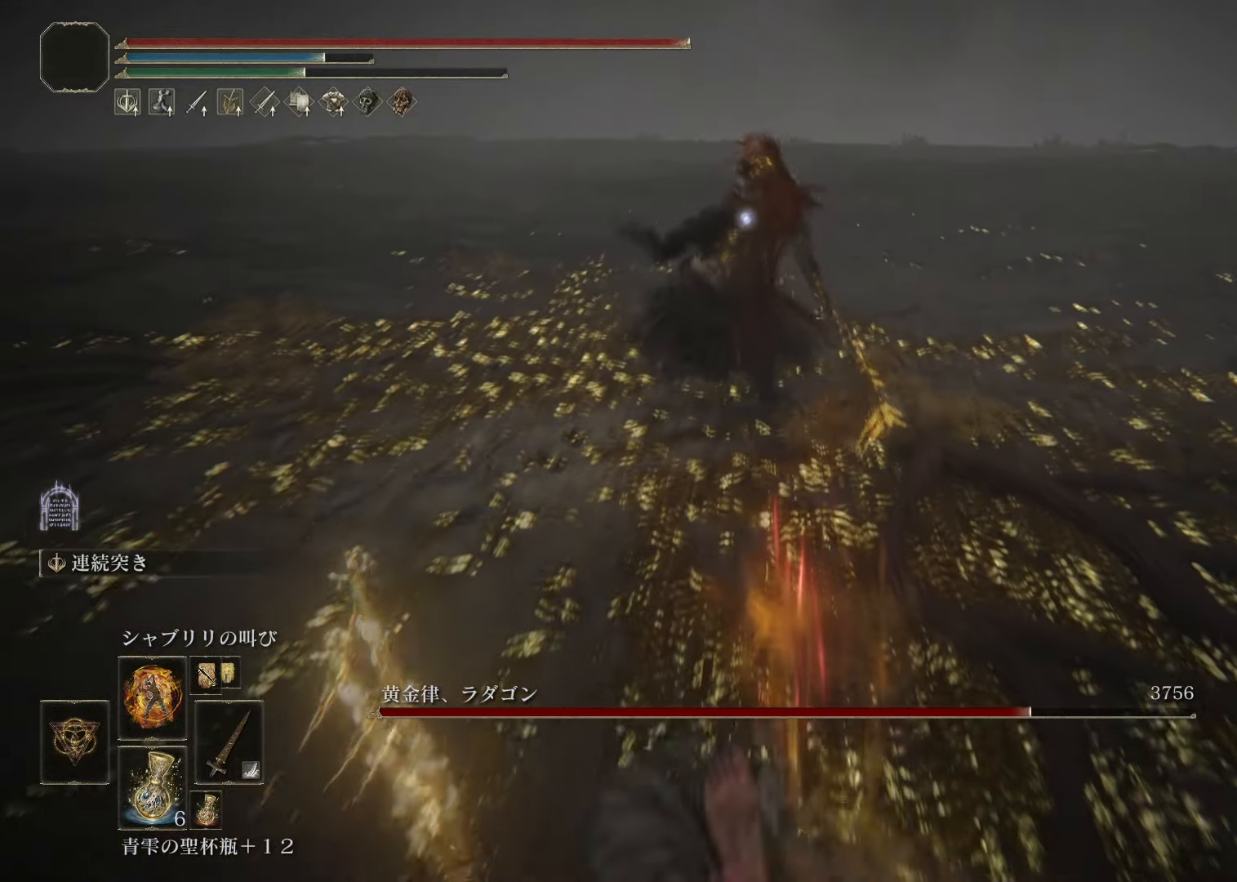
{"buttons": ["CROSS"], "left_stick": "up", "right_stick": "center", "events": [[33, "CROSS", "up"], [66, "left_stick", "down-right"], [300, "left_stick", "up"], [367, "CROSS", "down"]]}
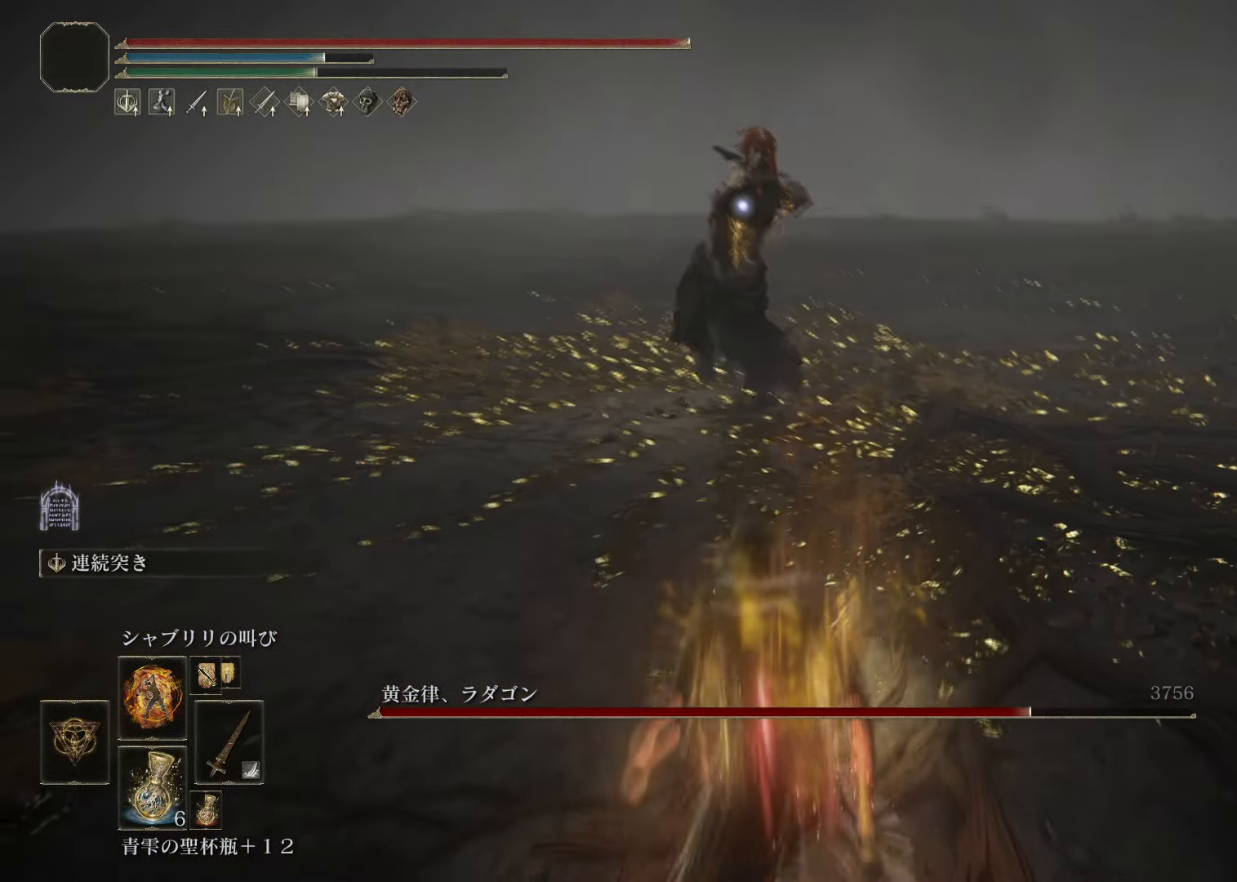
{"buttons": ["L2"], "left_stick": "up", "right_stick": "center", "events": [[17, "CROSS", "up"], [384, "L2", "down"]]}
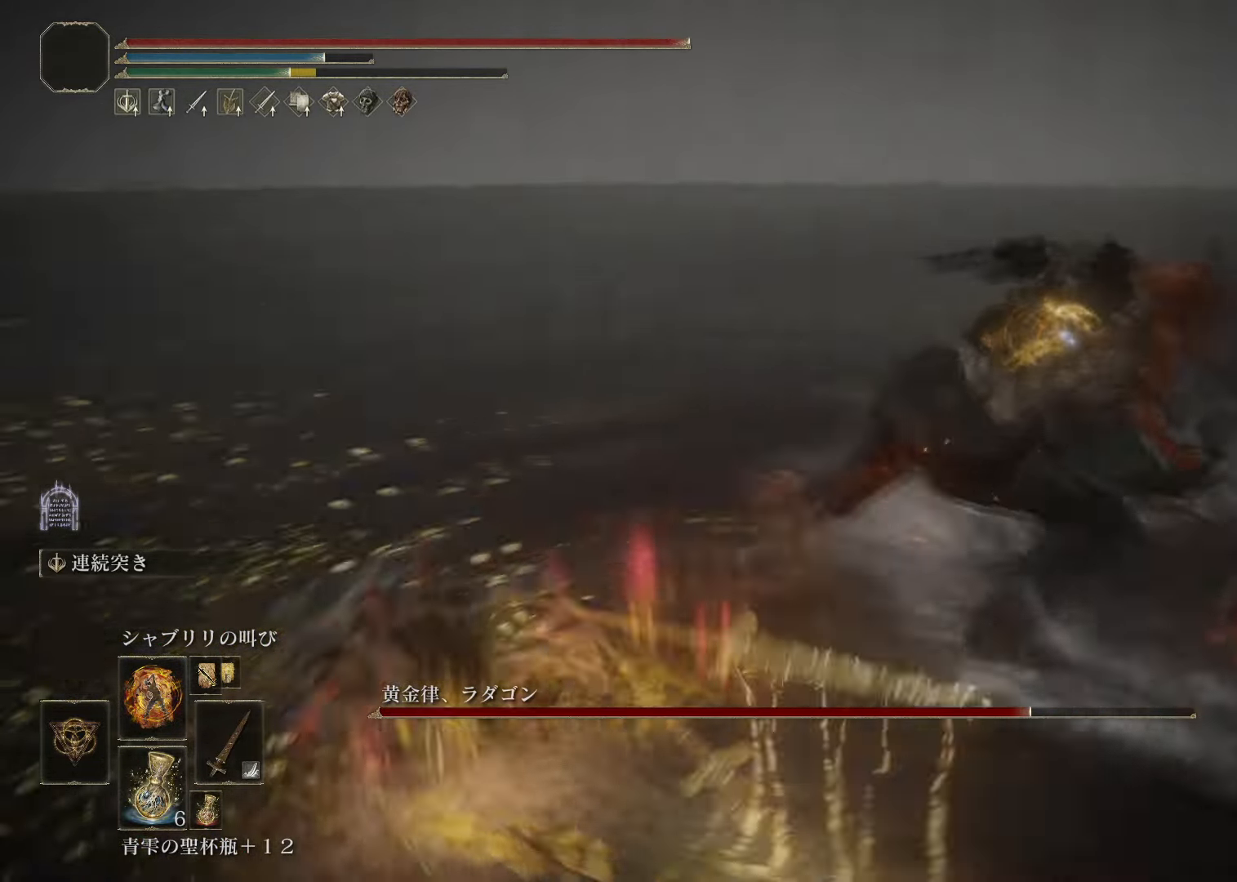
{"buttons": ["L2"], "left_stick": "up", "right_stick": "center", "events": []}
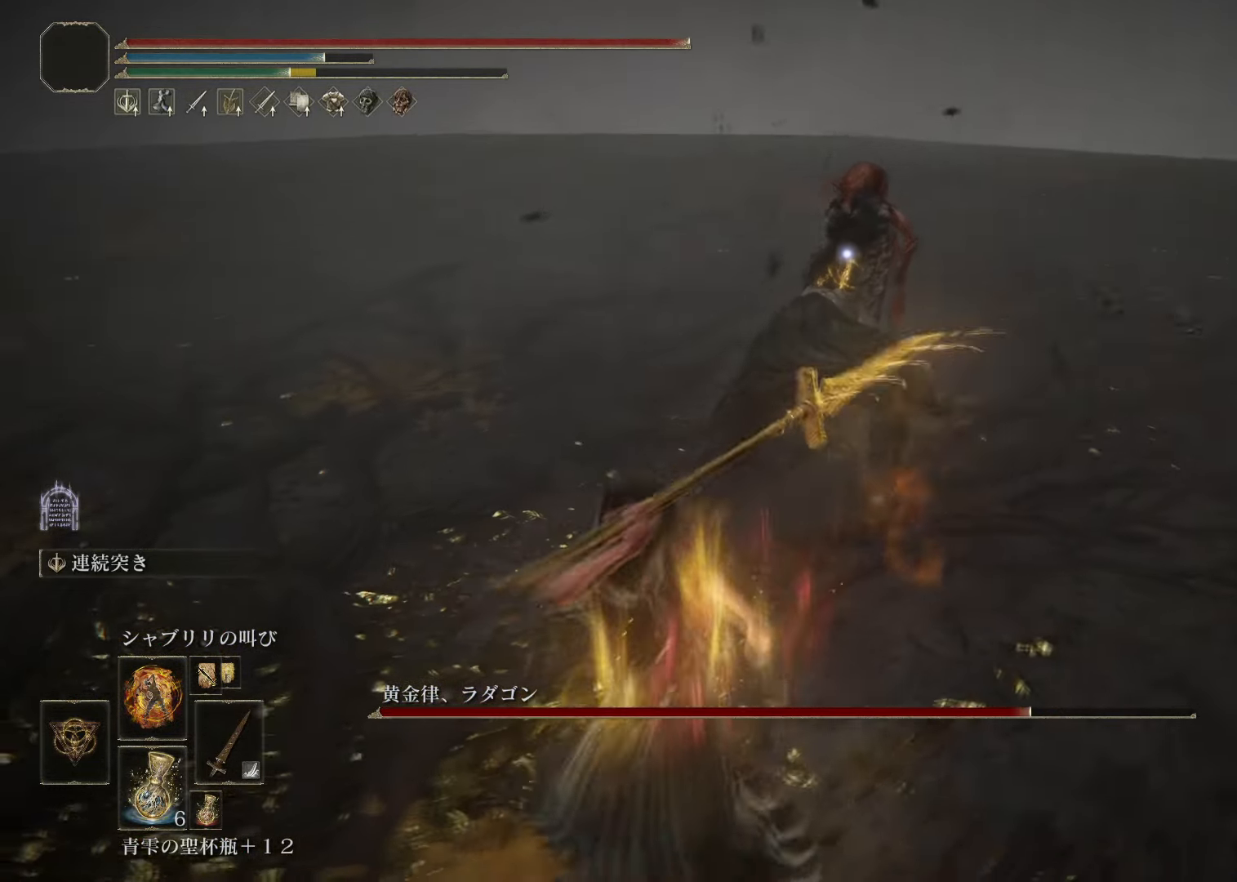
{"buttons": ["L2"], "left_stick": "up", "right_stick": "center", "events": []}
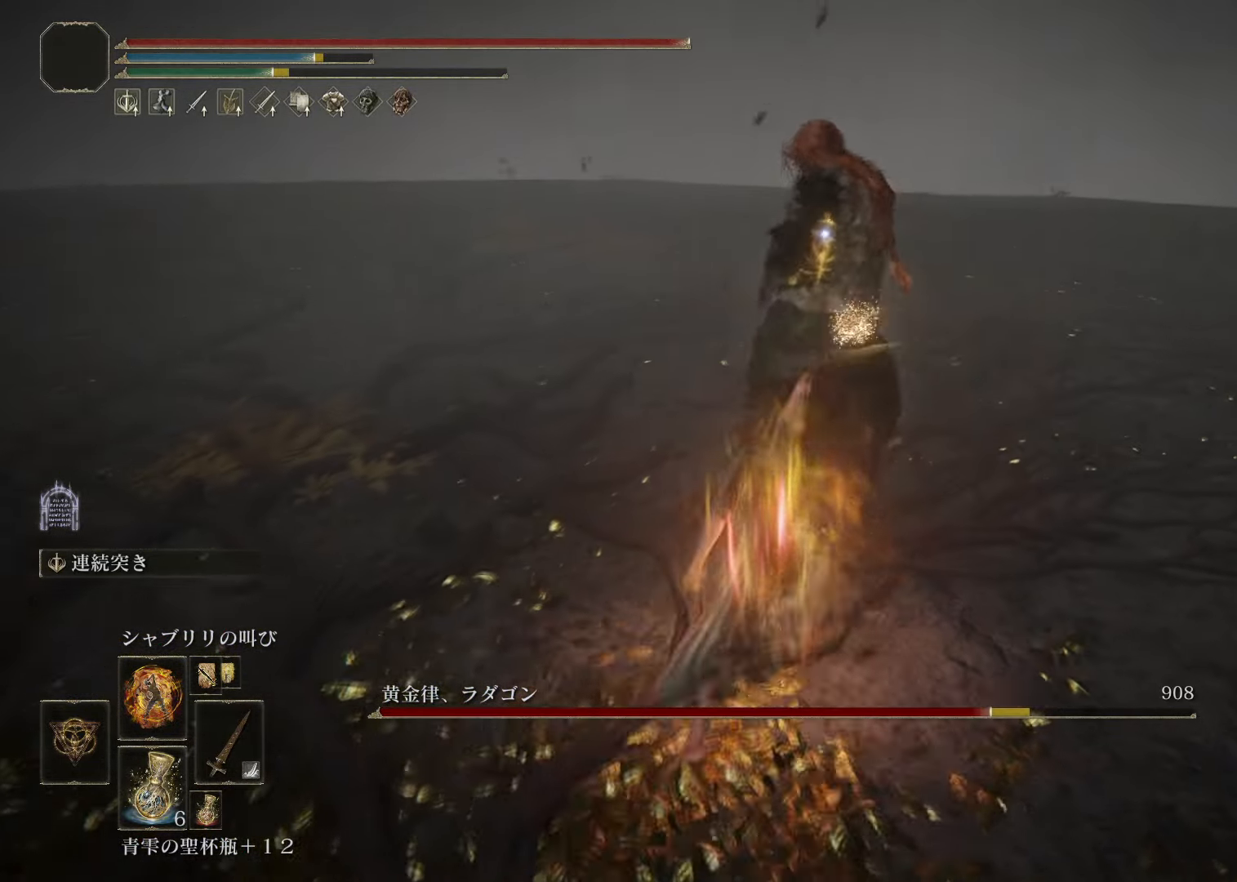
{"buttons": ["L2"], "left_stick": "up", "right_stick": "center", "events": []}
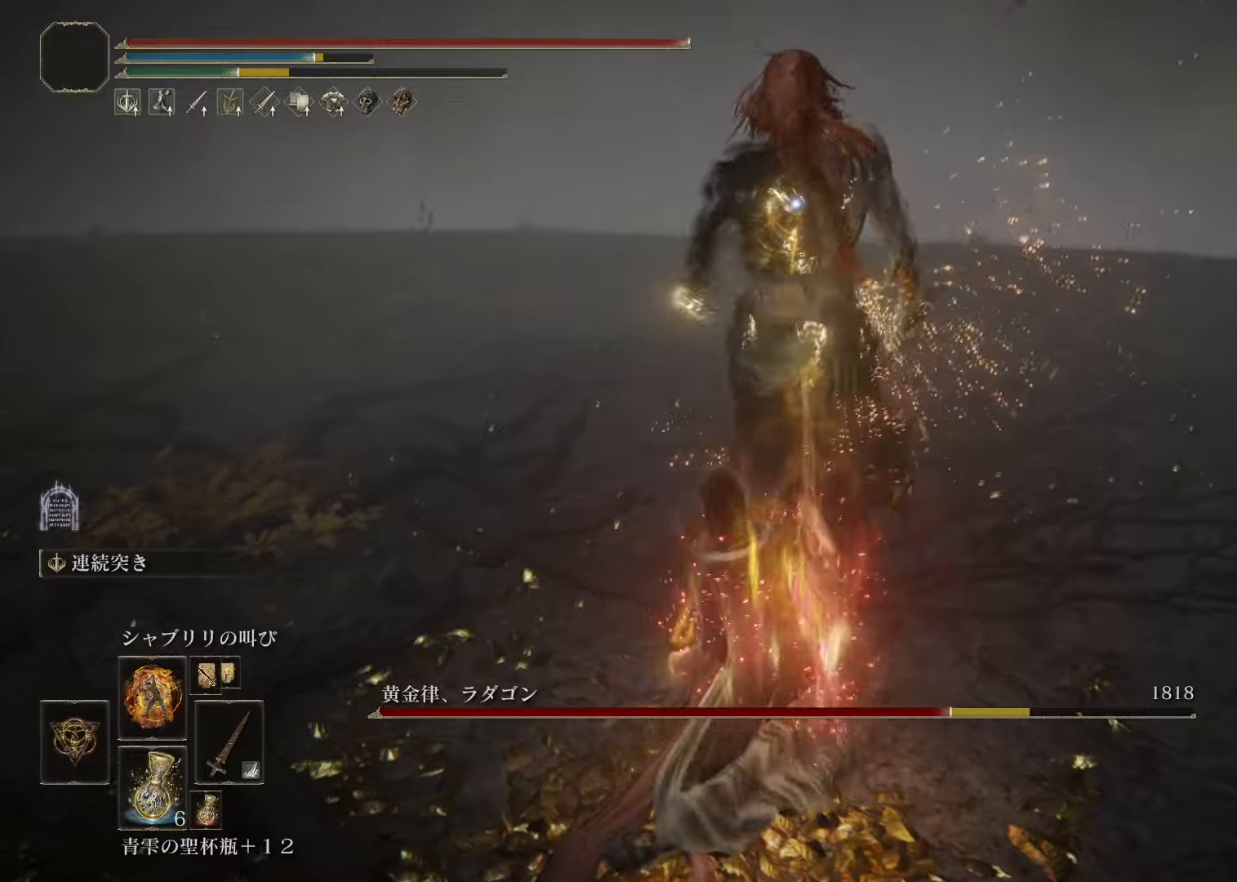
{"buttons": ["L2"], "left_stick": "up", "right_stick": "center", "events": []}
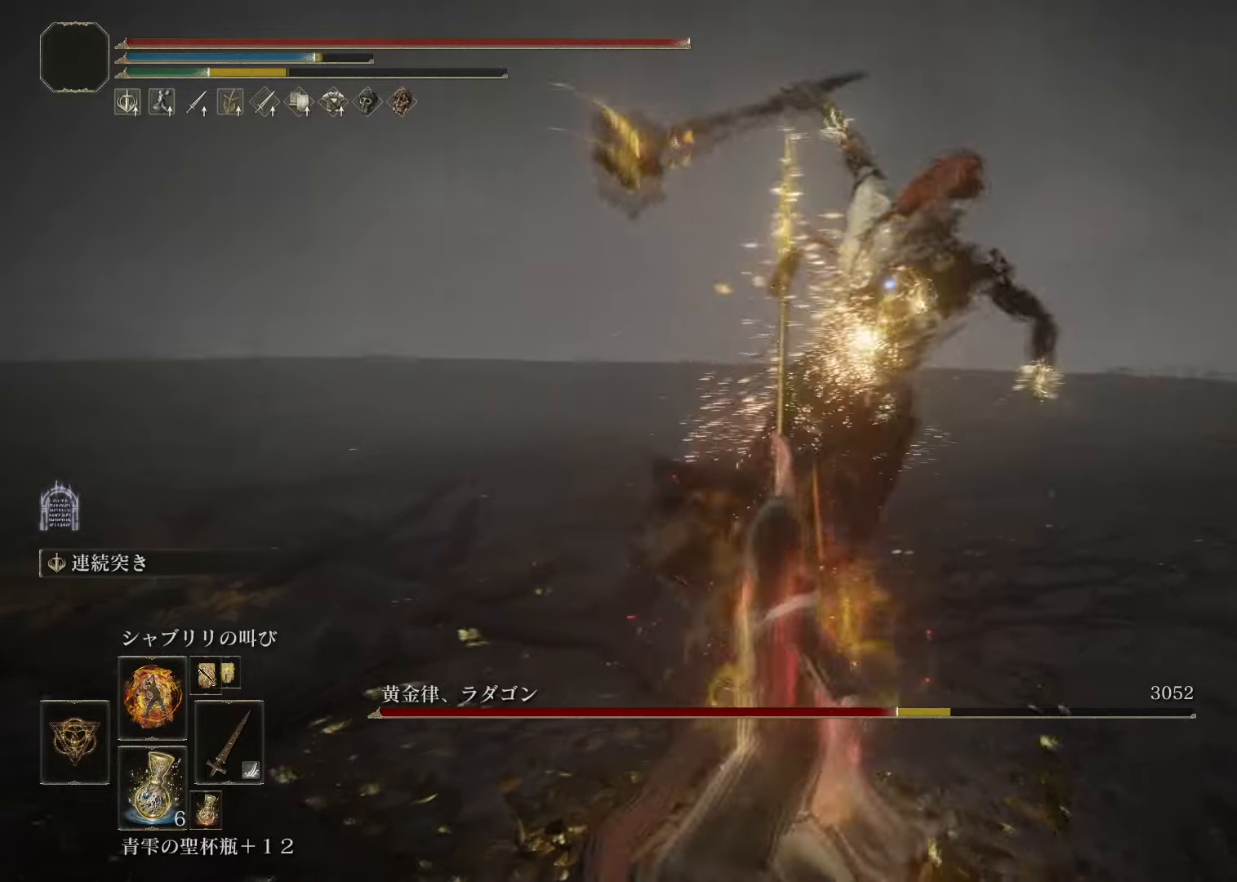
{"buttons": [], "left_stick": "down", "right_stick": "center", "events": [[150, "left_stick", "center"], [166, "L2", "up"], [233, "CROSS", "down"], [250, "left_stick", "down"], [350, "CROSS", "up"]]}
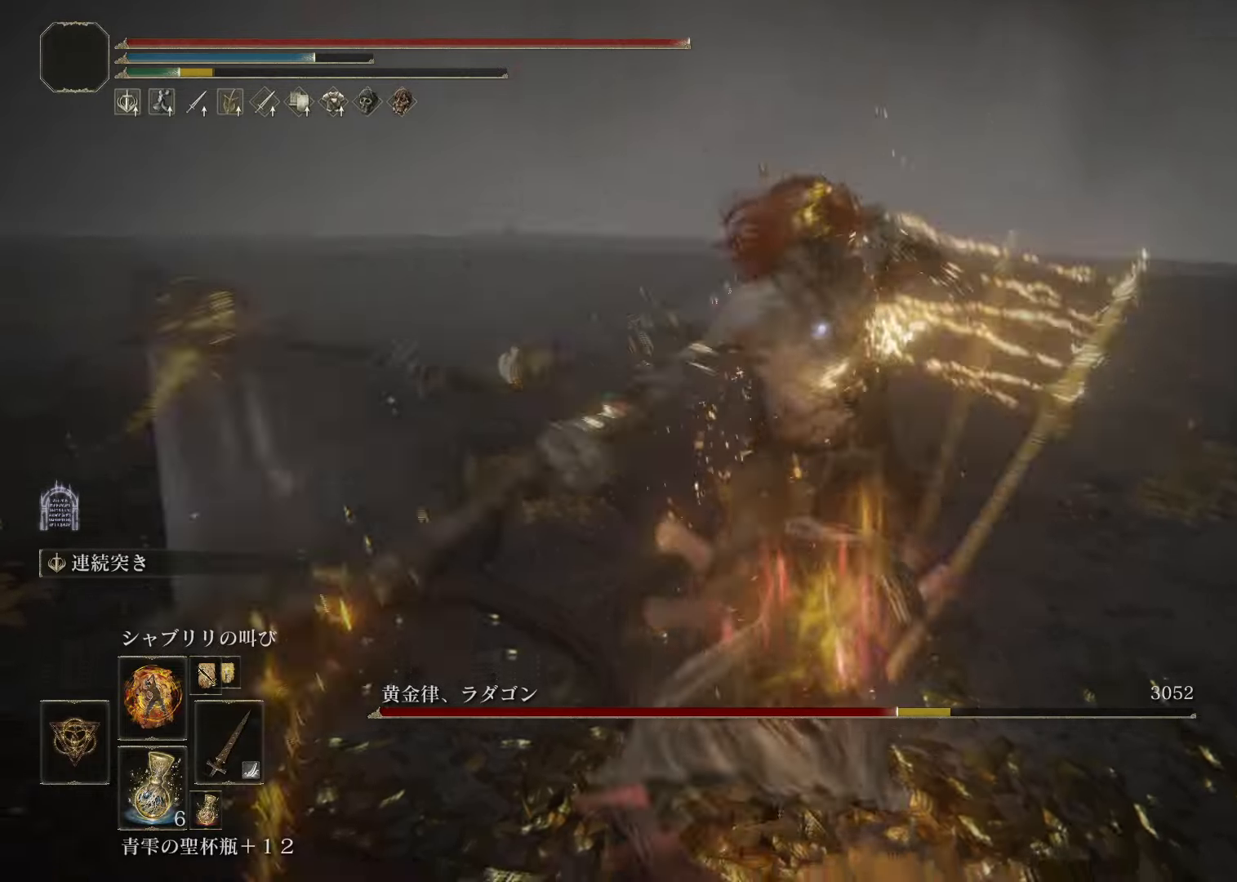
{"buttons": [], "left_stick": "down", "right_stick": "center", "events": []}
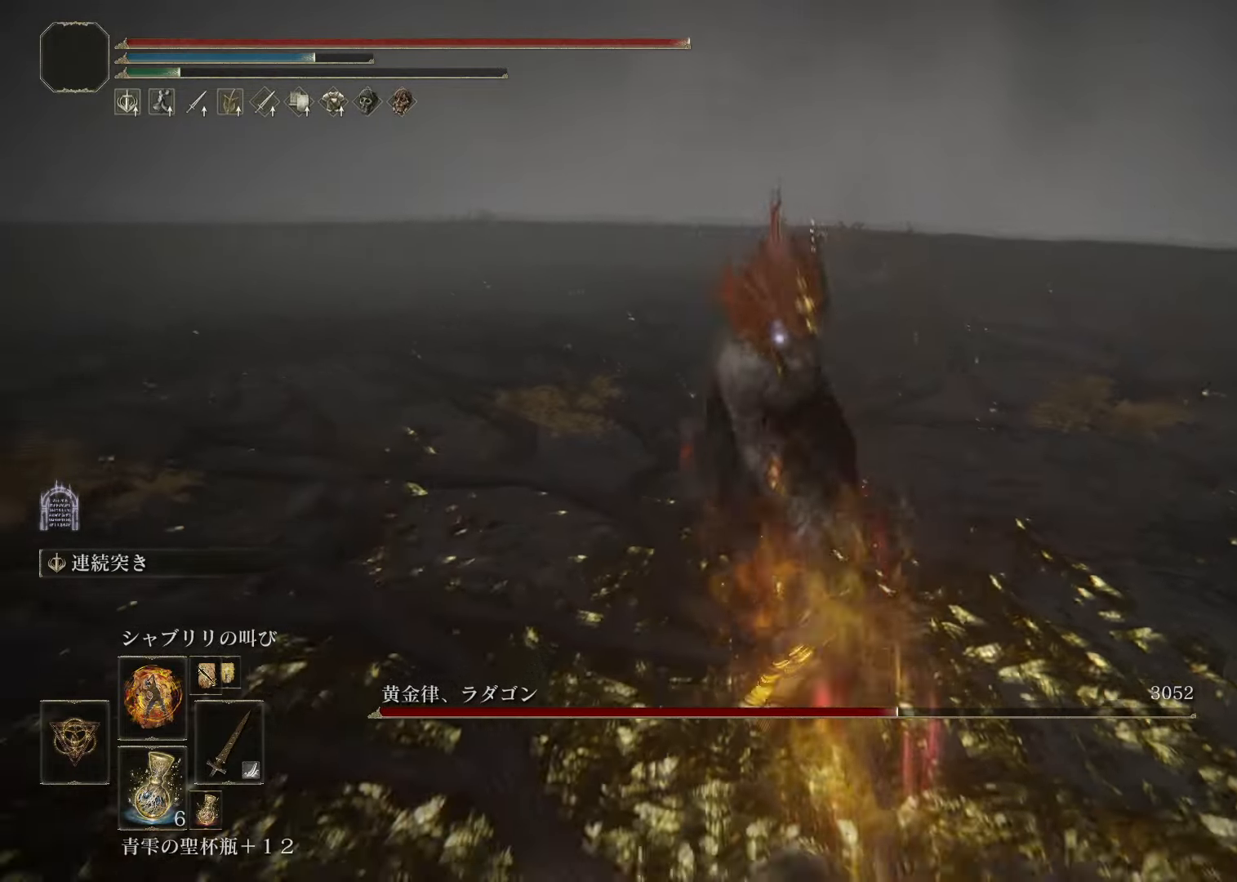
{"buttons": [], "left_stick": "center", "right_stick": "center", "events": [[500, "left_stick", "center"]]}
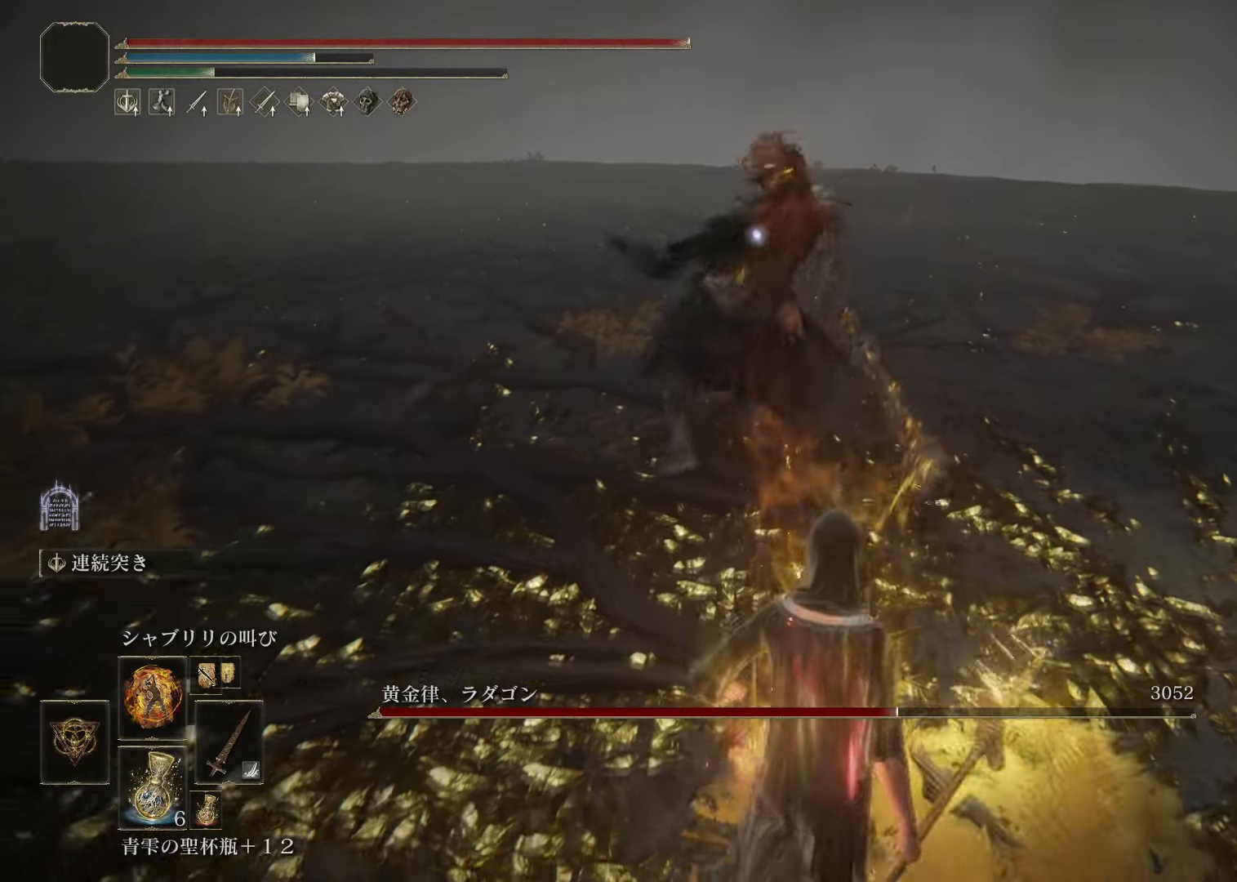
{"buttons": ["CROSS"], "left_stick": "up", "right_stick": "center", "events": [[350, "left_stick", "up"], [384, "CROSS", "down"]]}
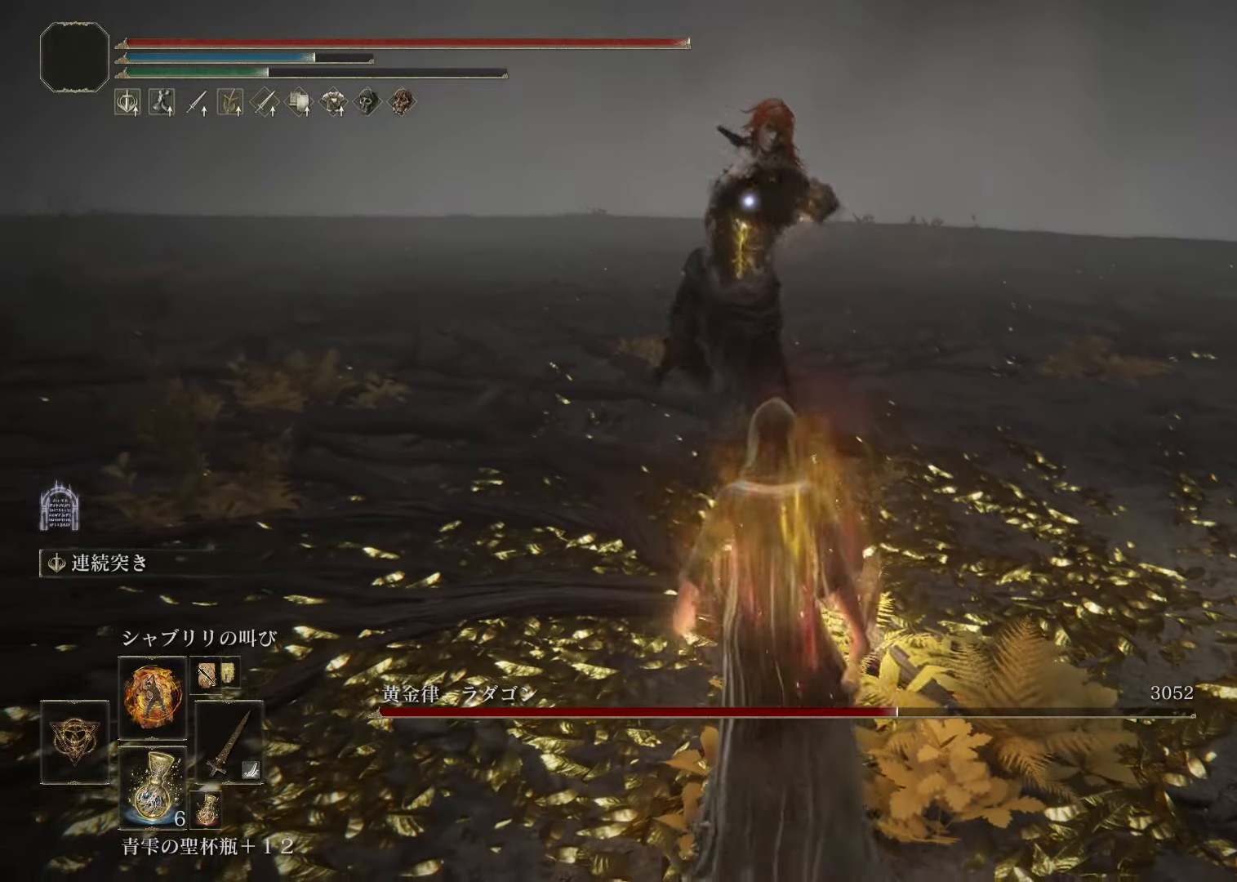
{"buttons": ["L2"], "left_stick": "up", "right_stick": "center", "events": [[66, "CROSS", "up"], [333, "L2", "down"]]}
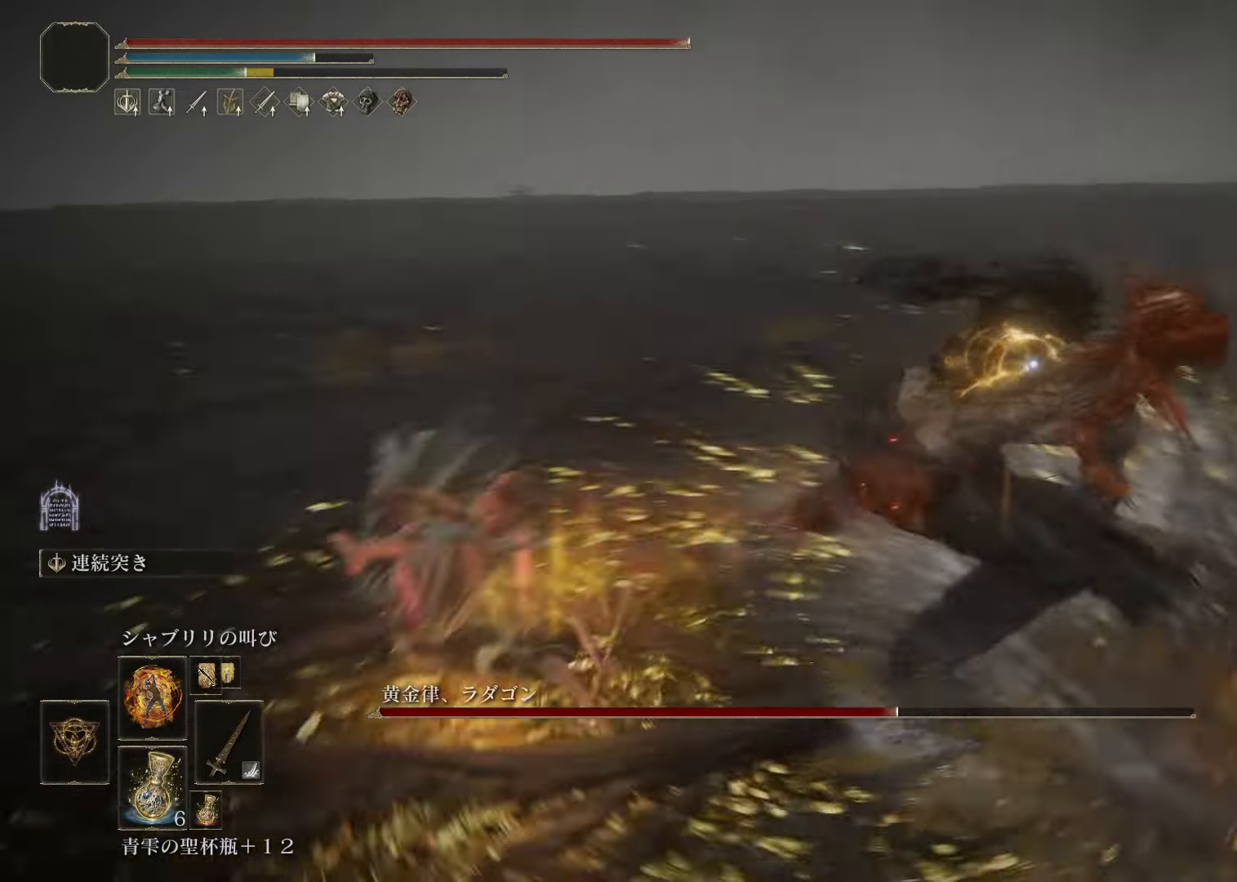
{"buttons": ["L2"], "left_stick": "up", "right_stick": "center", "events": []}
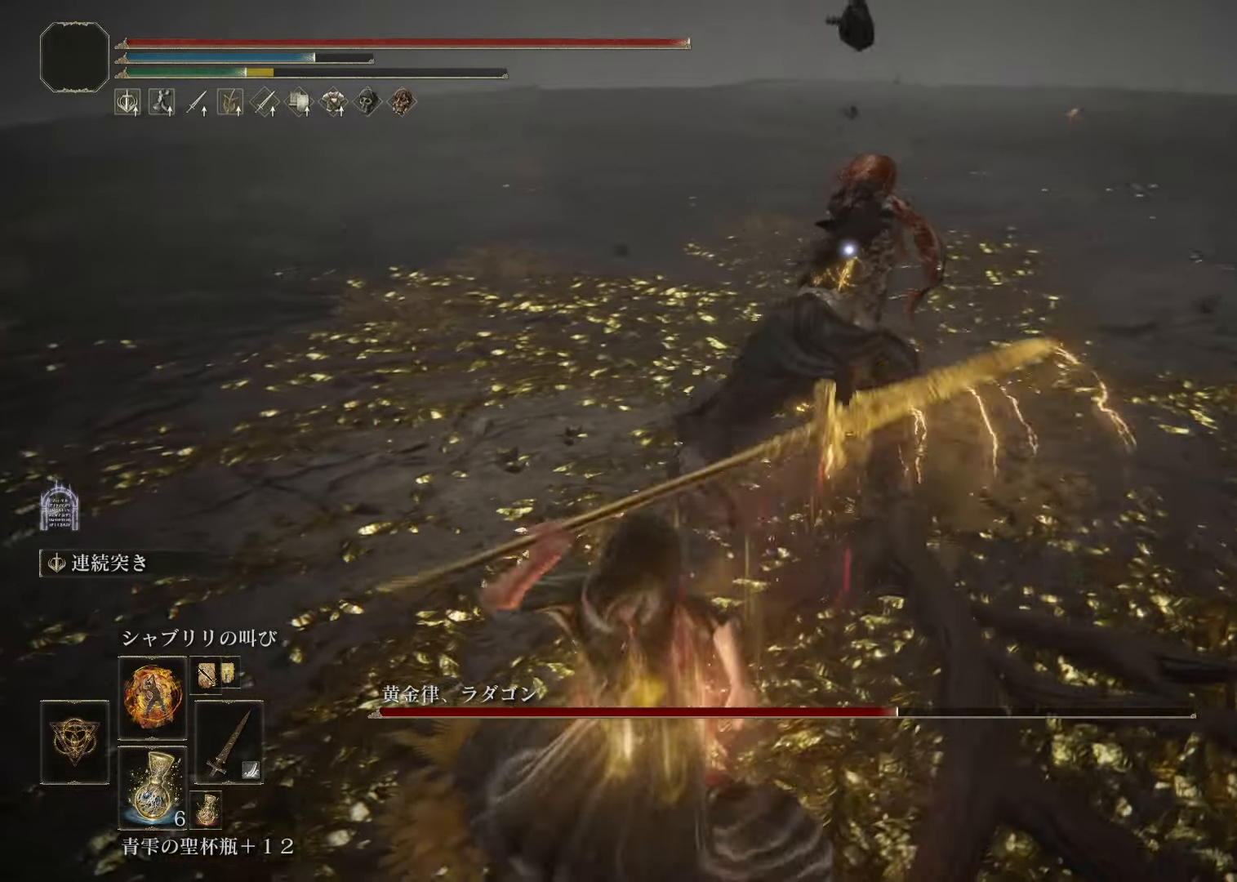
{"buttons": ["L2"], "left_stick": "up", "right_stick": "center", "events": []}
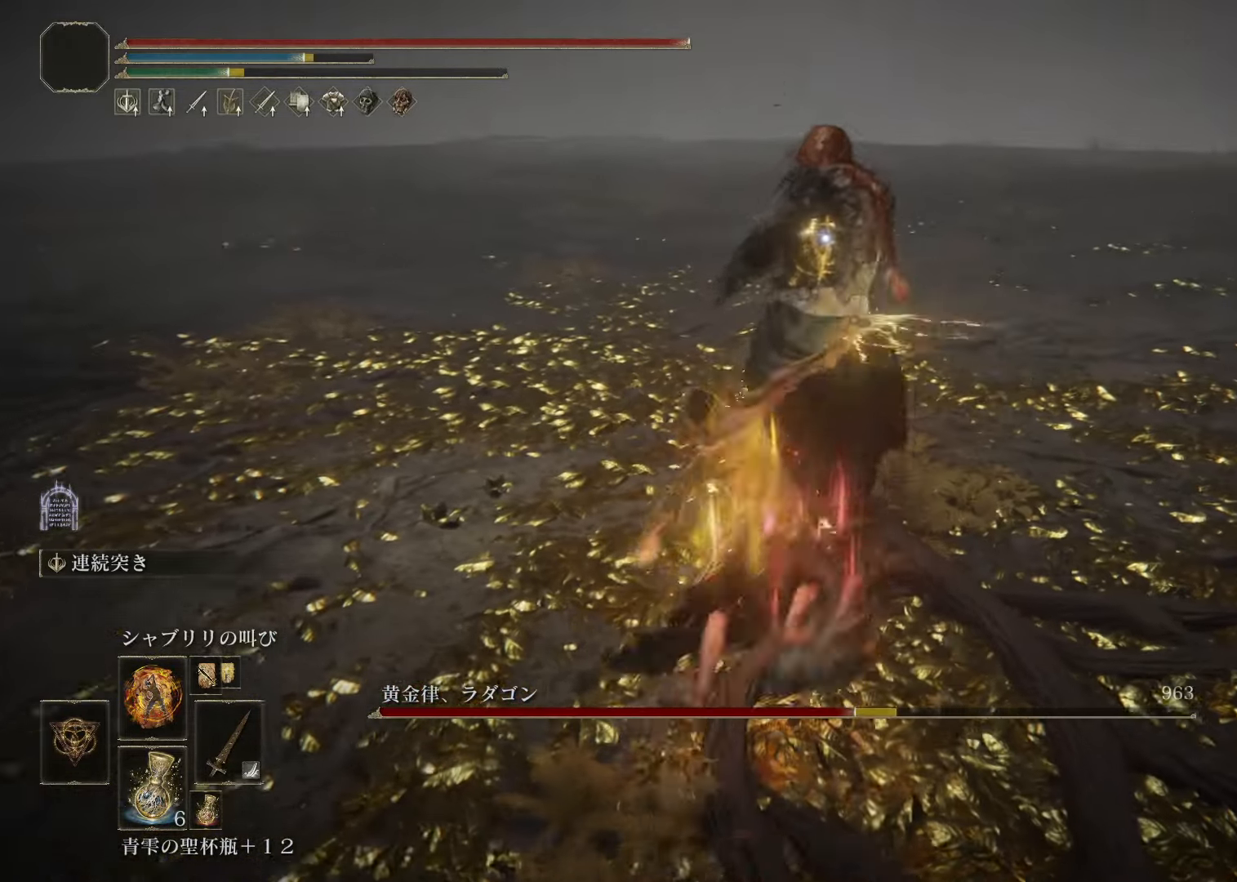
{"buttons": ["L2"], "left_stick": "up", "right_stick": "center", "events": []}
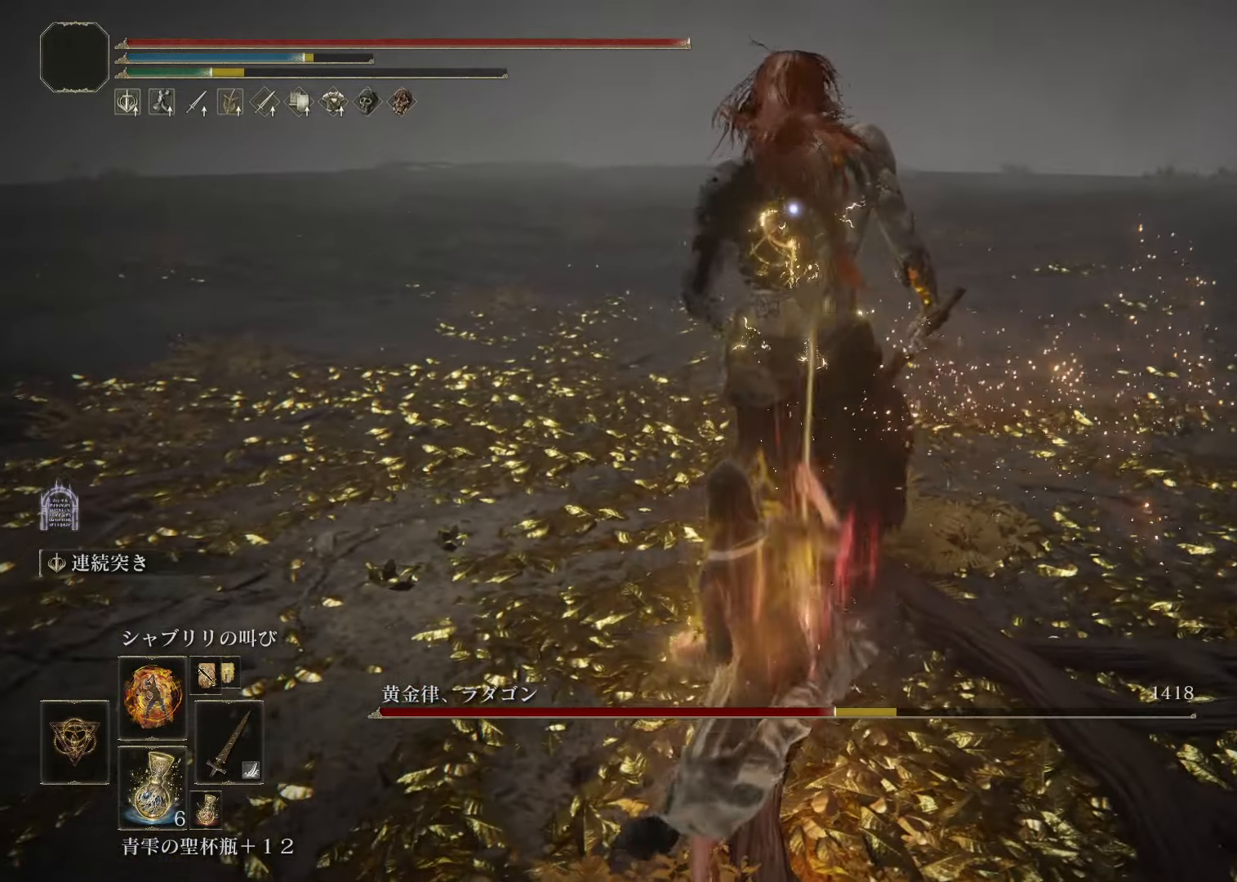
{"buttons": ["L2"], "left_stick": "up", "right_stick": "center", "events": []}
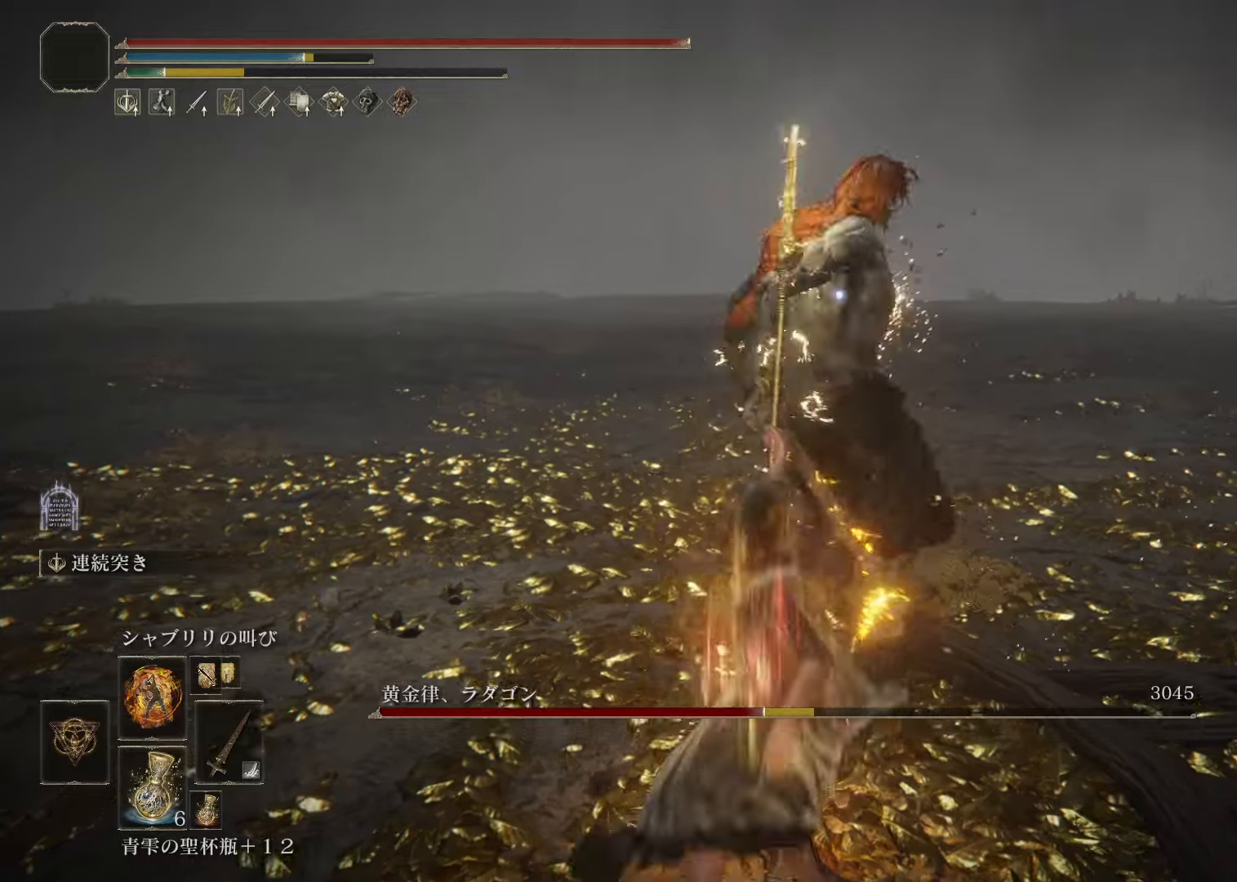
{"buttons": [], "left_stick": "center", "right_stick": "center", "events": [[134, "L2", "up"], [150, "left_stick", "center"]]}
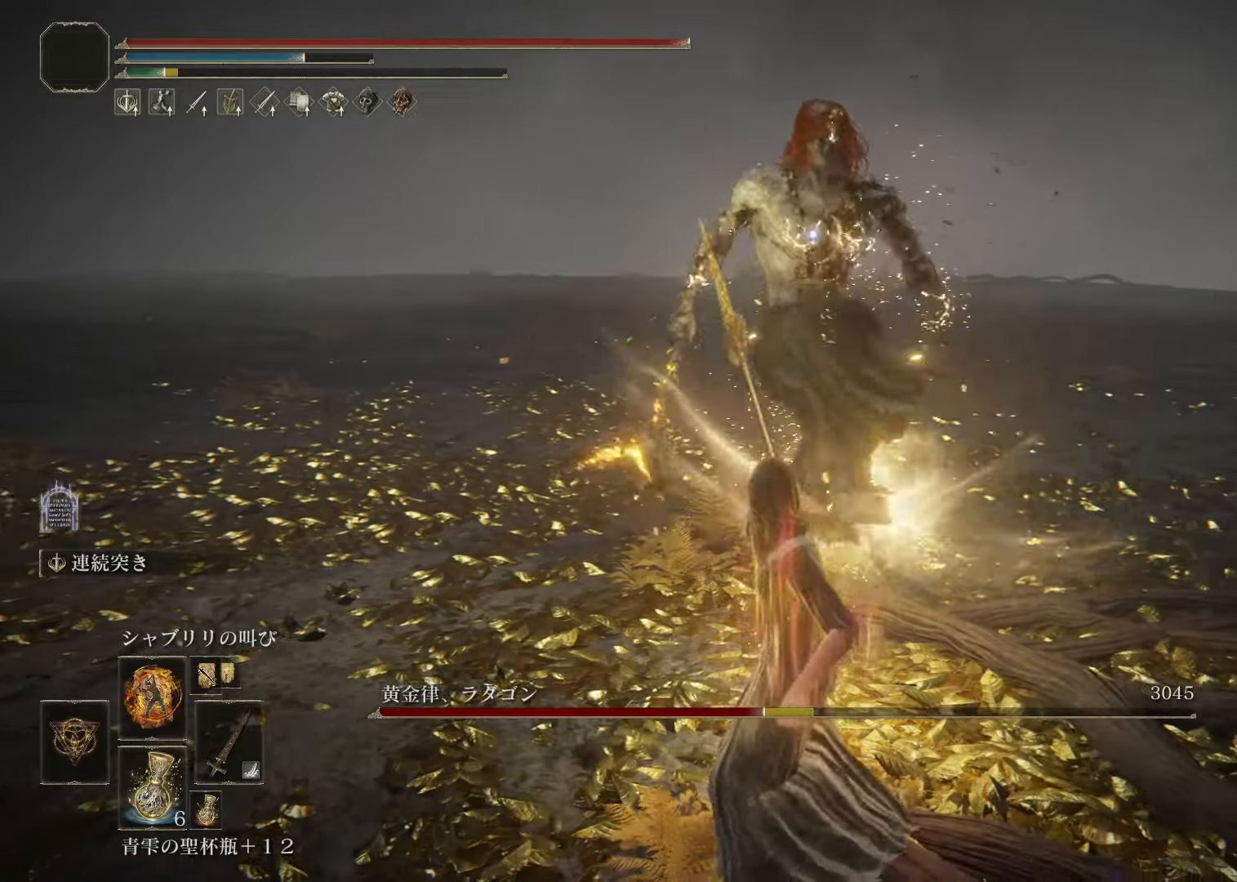
{"buttons": ["CIRCLE", "R1"], "left_stick": "center", "right_stick": "center", "events": [[200, "CIRCLE", "down"], [383, "R1", "down"]]}
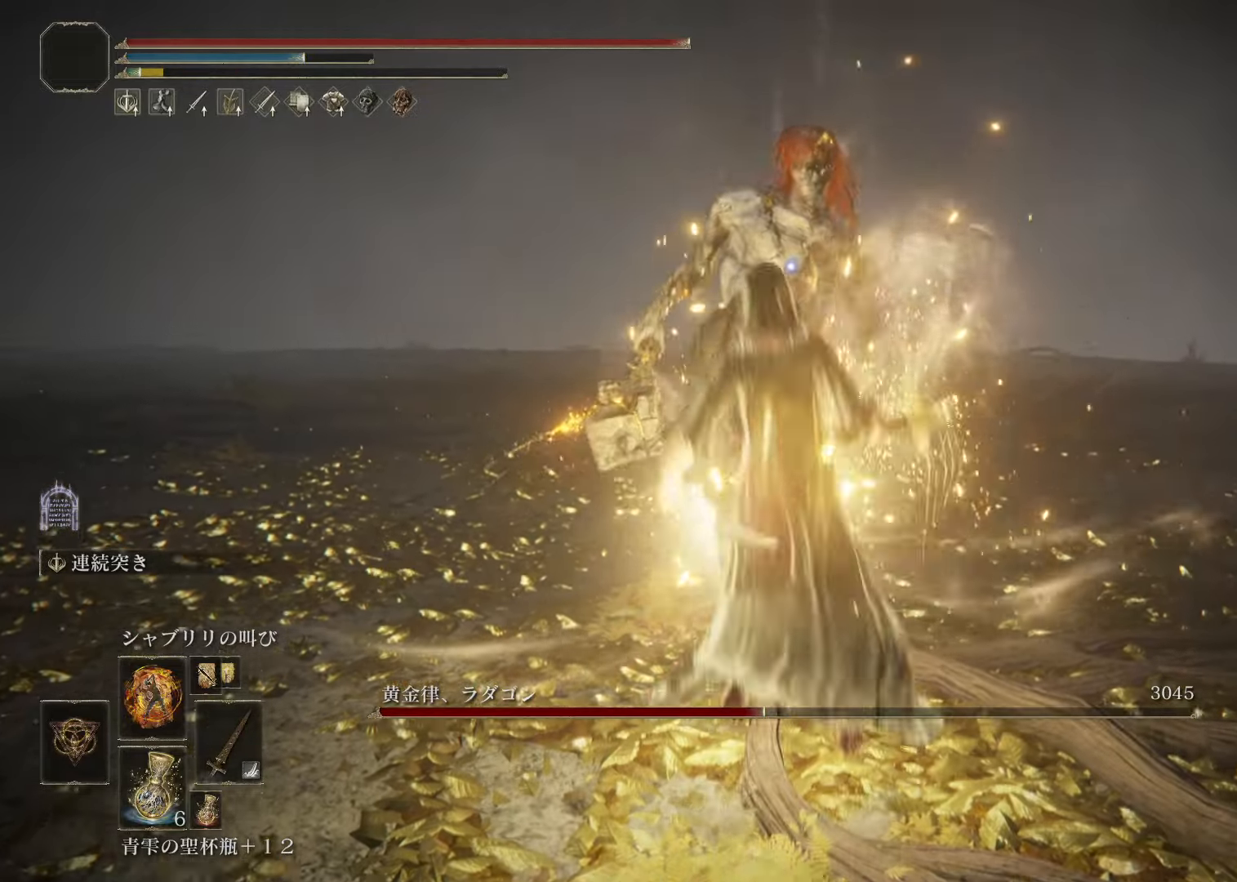
{"buttons": ["CIRCLE", "R1"], "left_stick": "center", "right_stick": "center", "events": []}
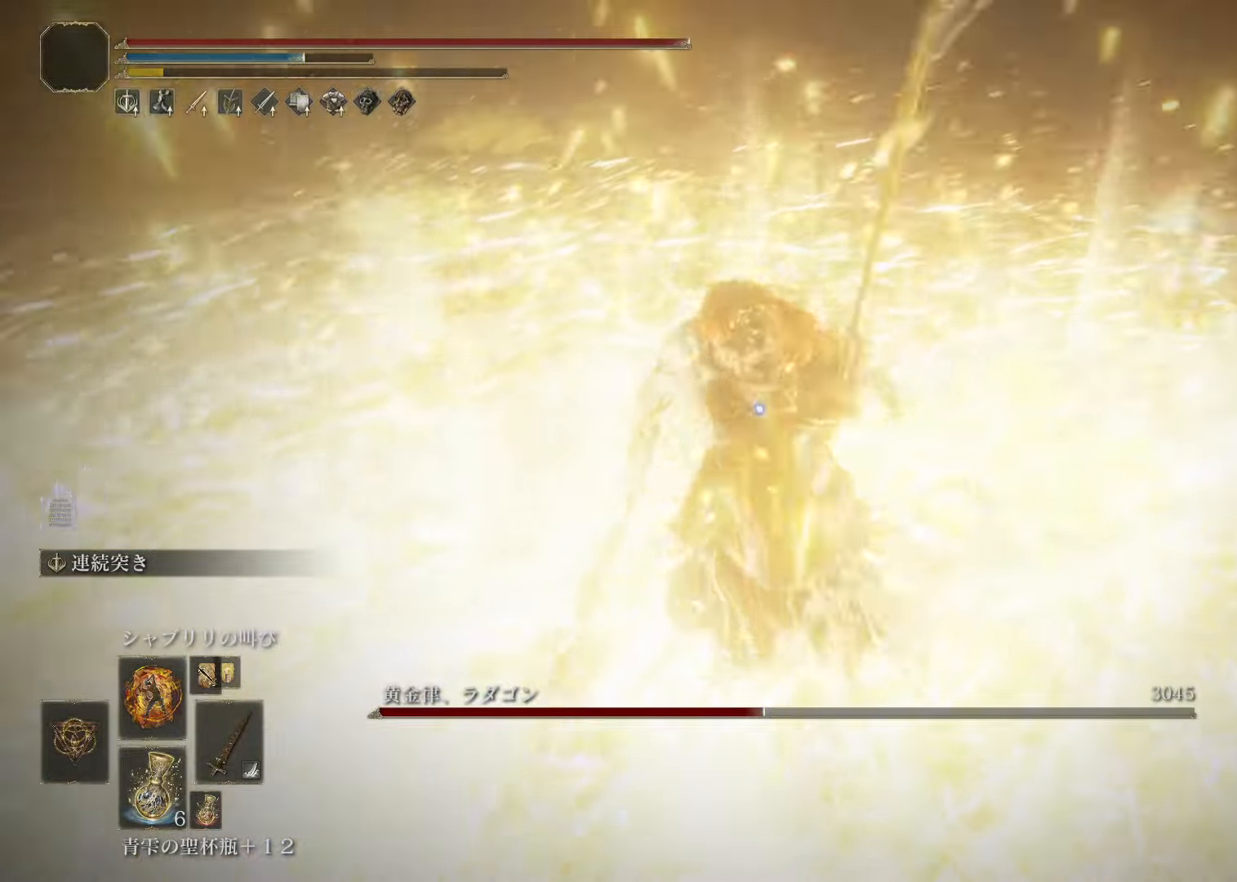
{"buttons": [], "left_stick": "center", "right_stick": "center", "events": [[384, "CIRCLE", "up"], [384, "R1", "up"]]}
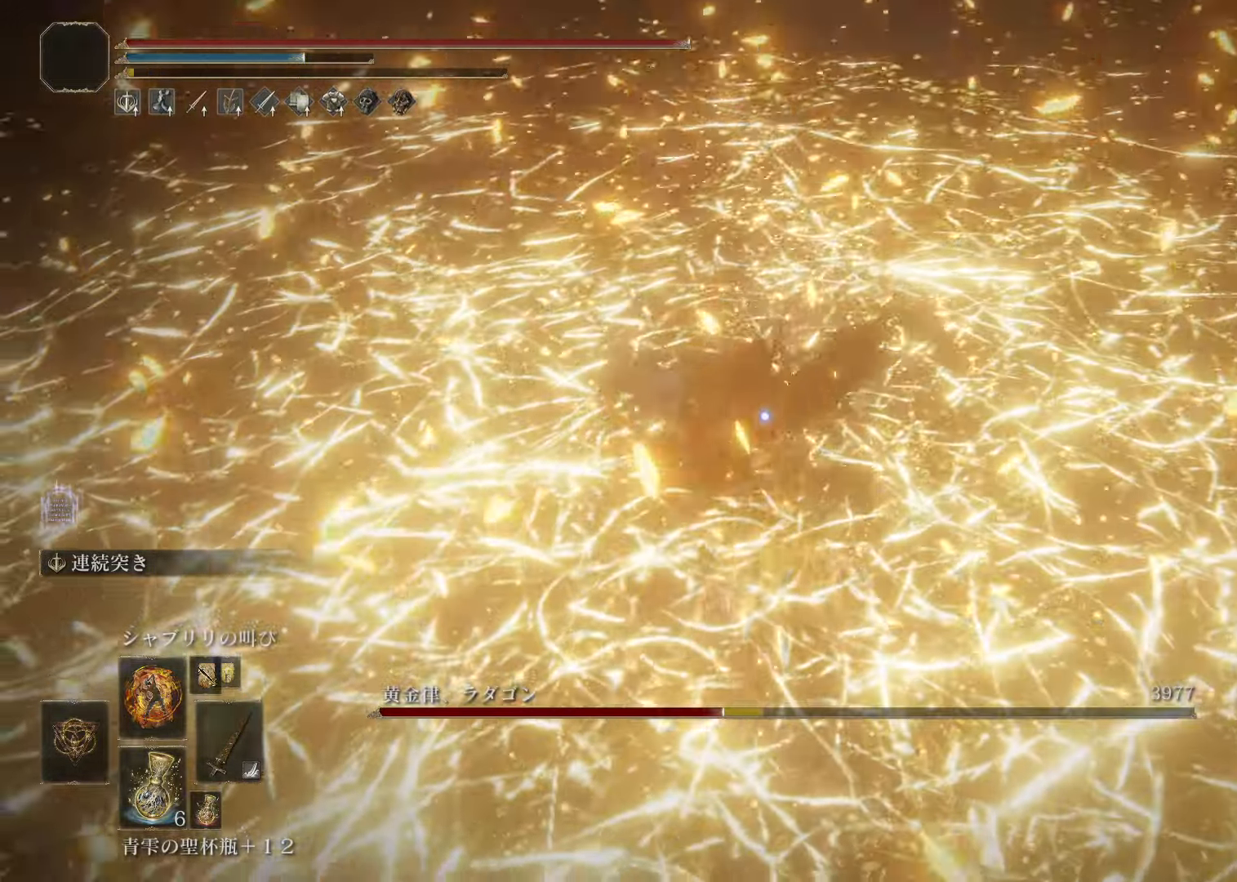
{"buttons": [], "left_stick": "down", "right_stick": "center", "events": [[67, "left_stick", "down"]]}
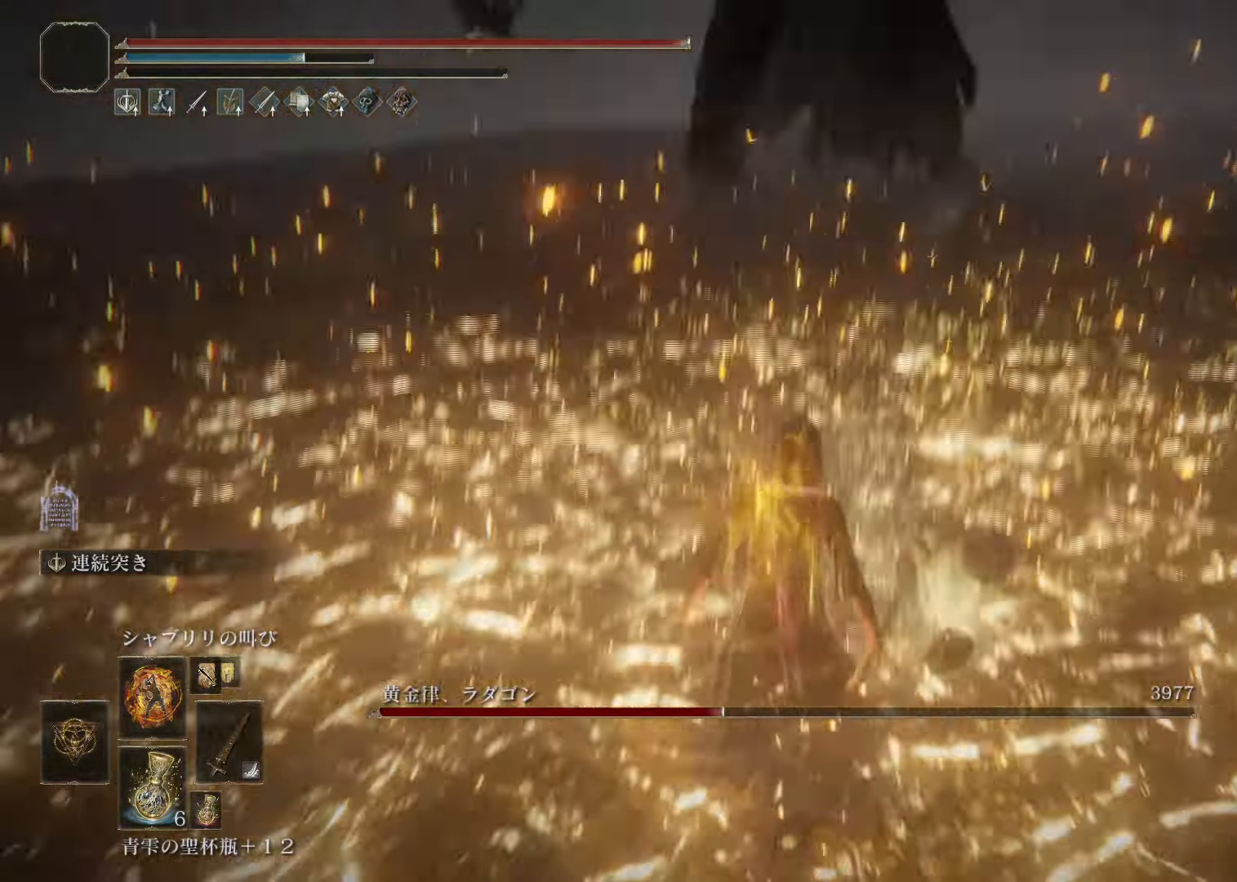
{"buttons": [], "left_stick": "down", "right_stick": "center", "events": []}
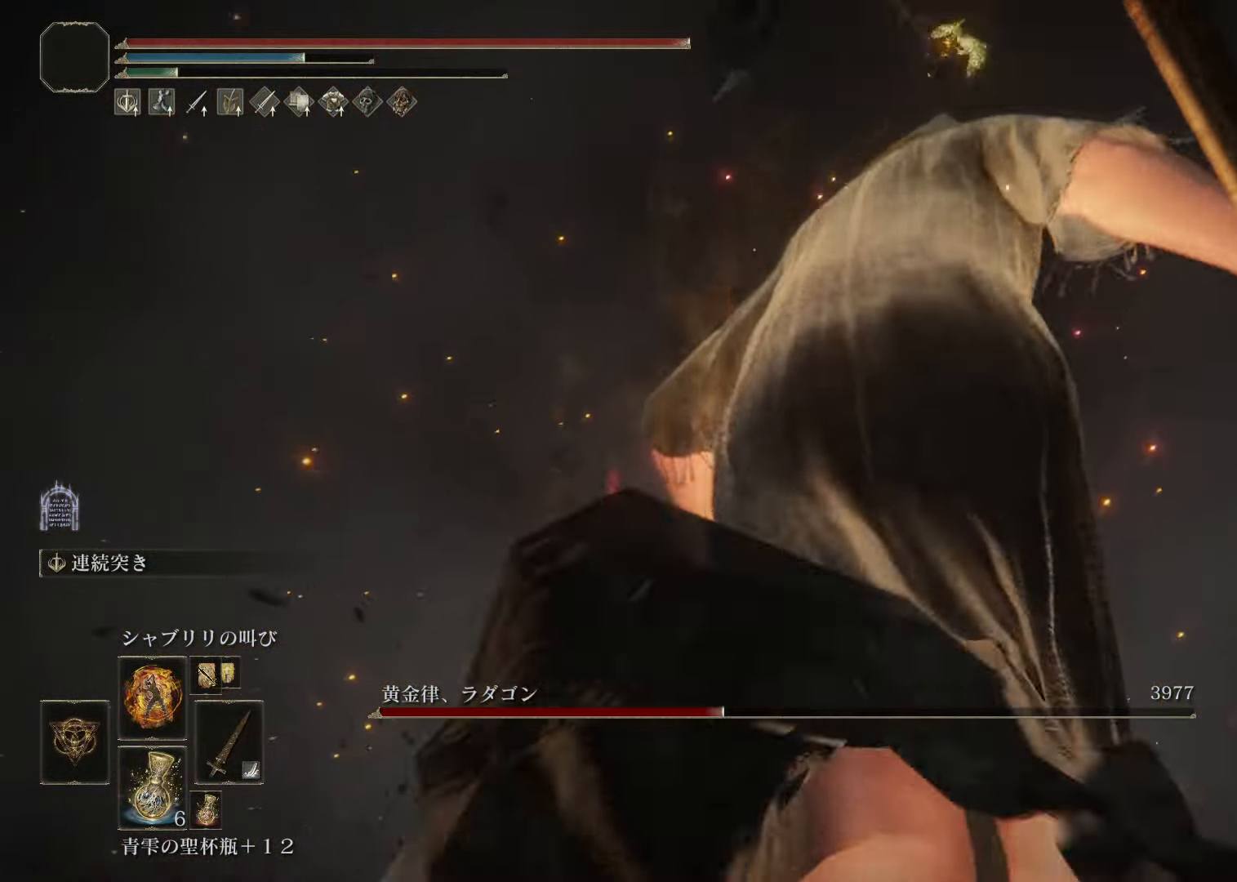
{"buttons": [], "left_stick": "down", "right_stick": "center", "events": []}
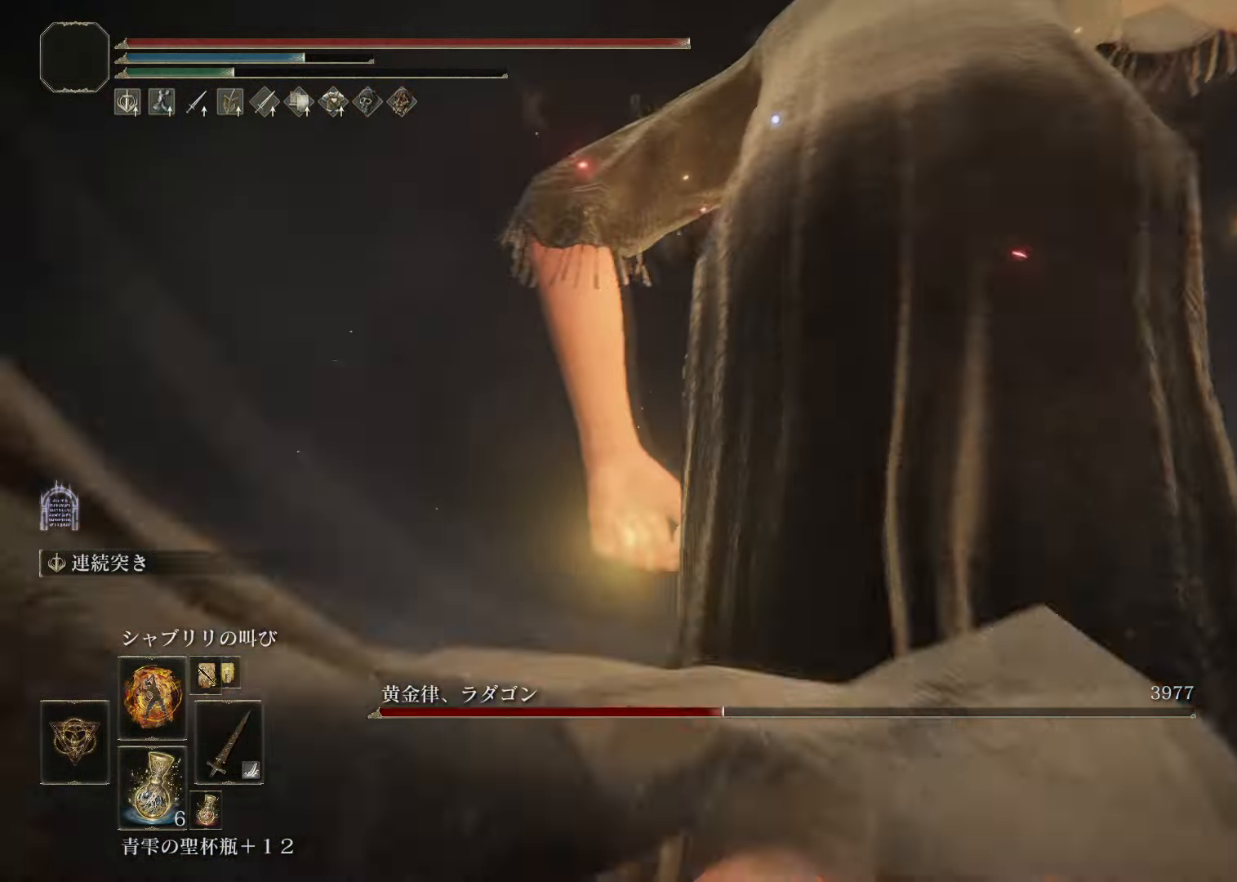
{"buttons": [], "left_stick": "center", "right_stick": "center", "events": [[17, "left_stick", "center"]]}
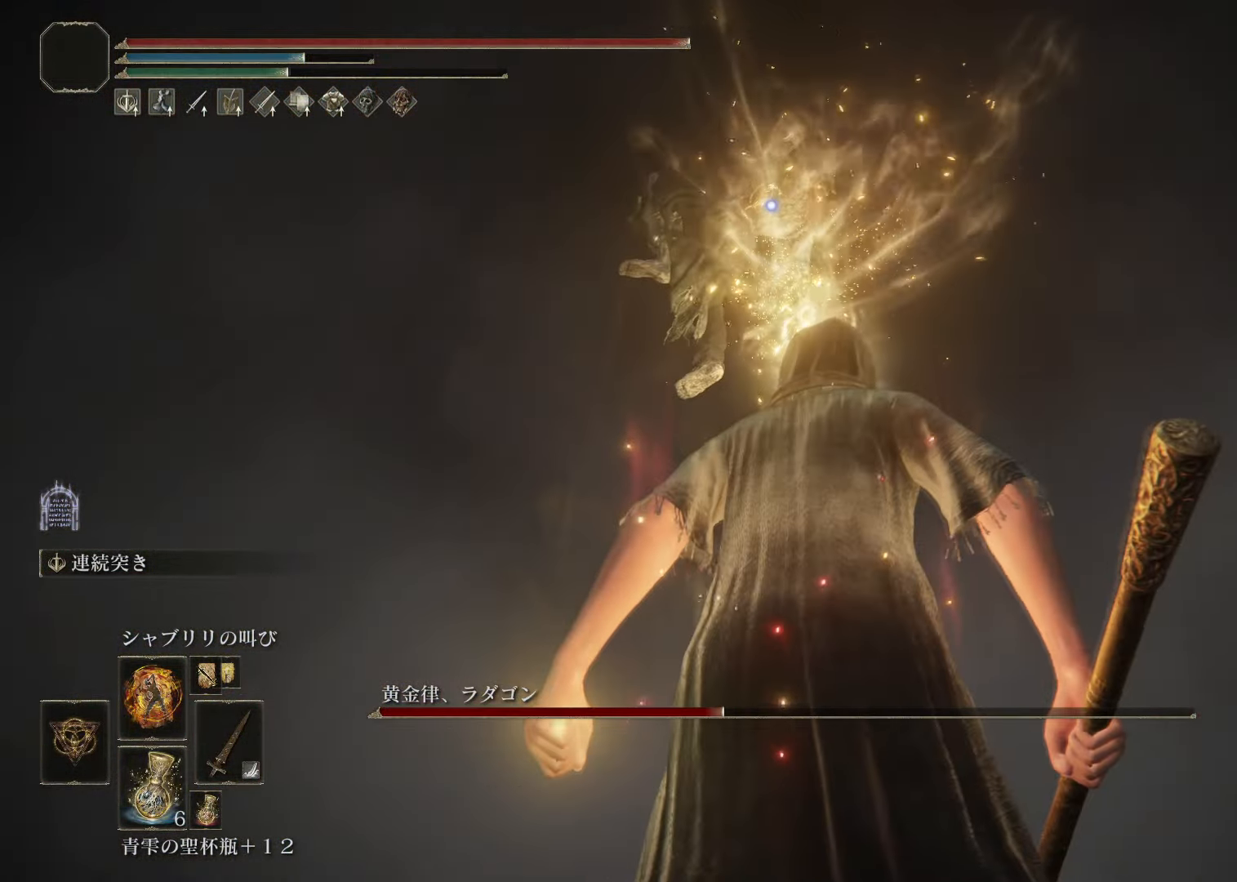
{"buttons": [], "left_stick": "up", "right_stick": "center", "events": [[184, "left_stick", "up"], [267, "CROSS", "down"], [434, "CROSS", "up"]]}
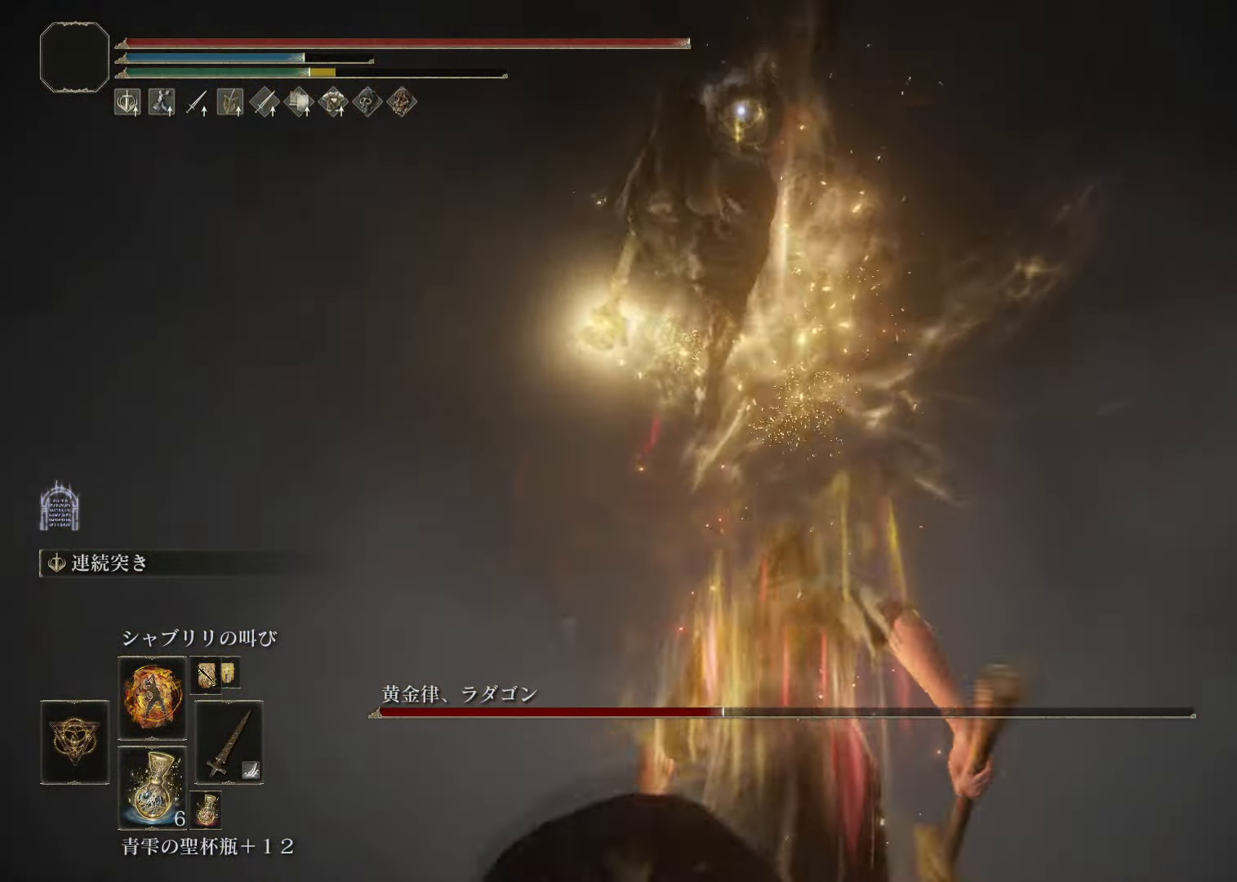
{"buttons": [], "left_stick": "up-left", "right_stick": "center", "events": [[83, "left_stick", "up-left"]]}